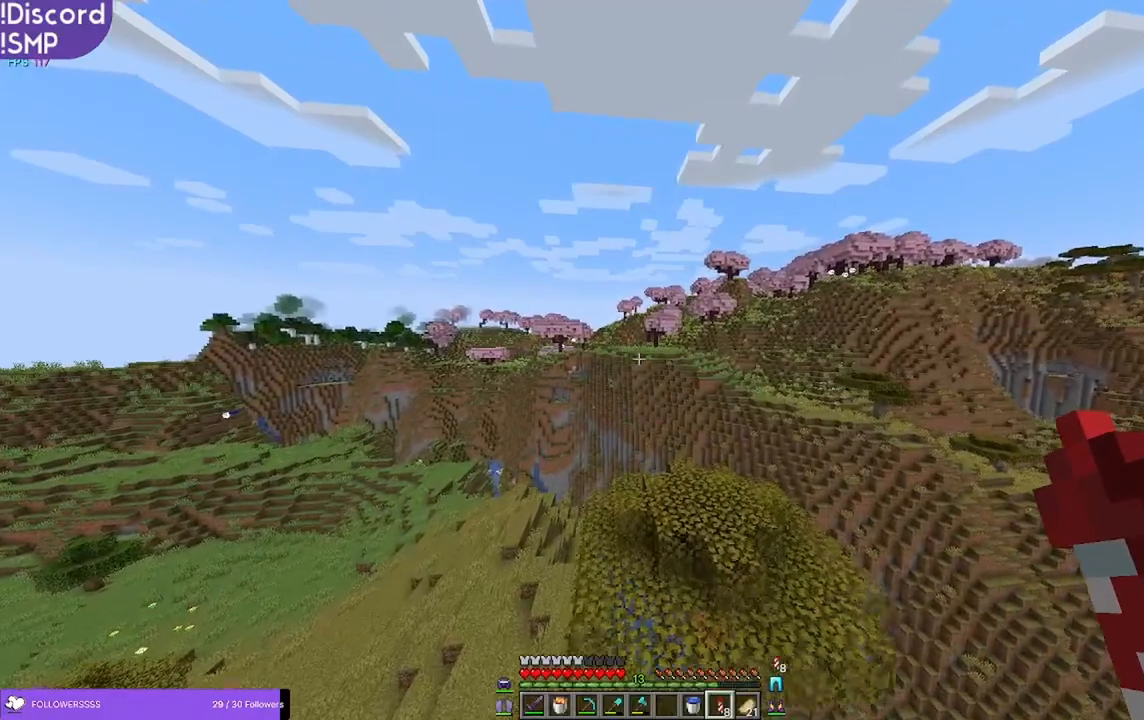
Gameplay with keyboard and mouse; each line is a JSON object with the keys and mouse buttons held at the frame after it. "events" lists presses ("down") and releases ("up") of "a", "d", "s", "w", "mouse_left" and "mouse_right" between this image and that frame as [ms after this image, input, new state], when the widget could be followed in between. "mouse_left", "mouse_right" = the "left", "right" buttons of the "mouse" list. No other keys are recorded. Fast repeated clicks can show as one long hold. Mouse movement is not recorded.
{"keys": ["w"], "mouse": [], "events": []}
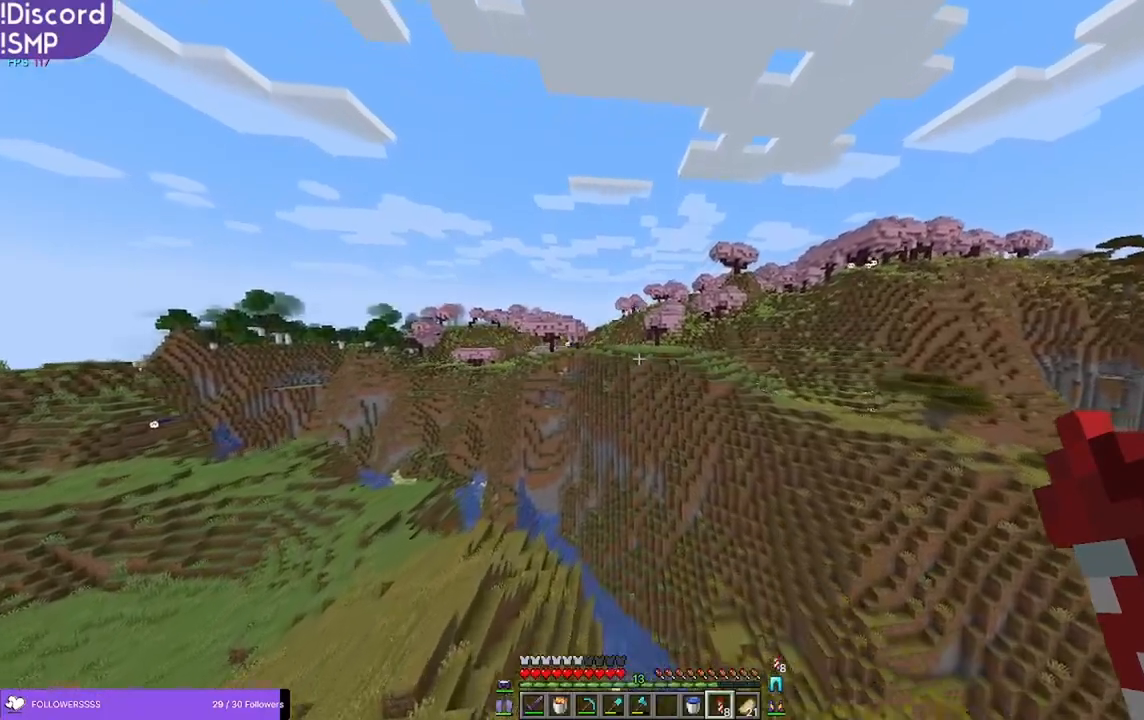
{"keys": ["w"], "mouse": [], "events": []}
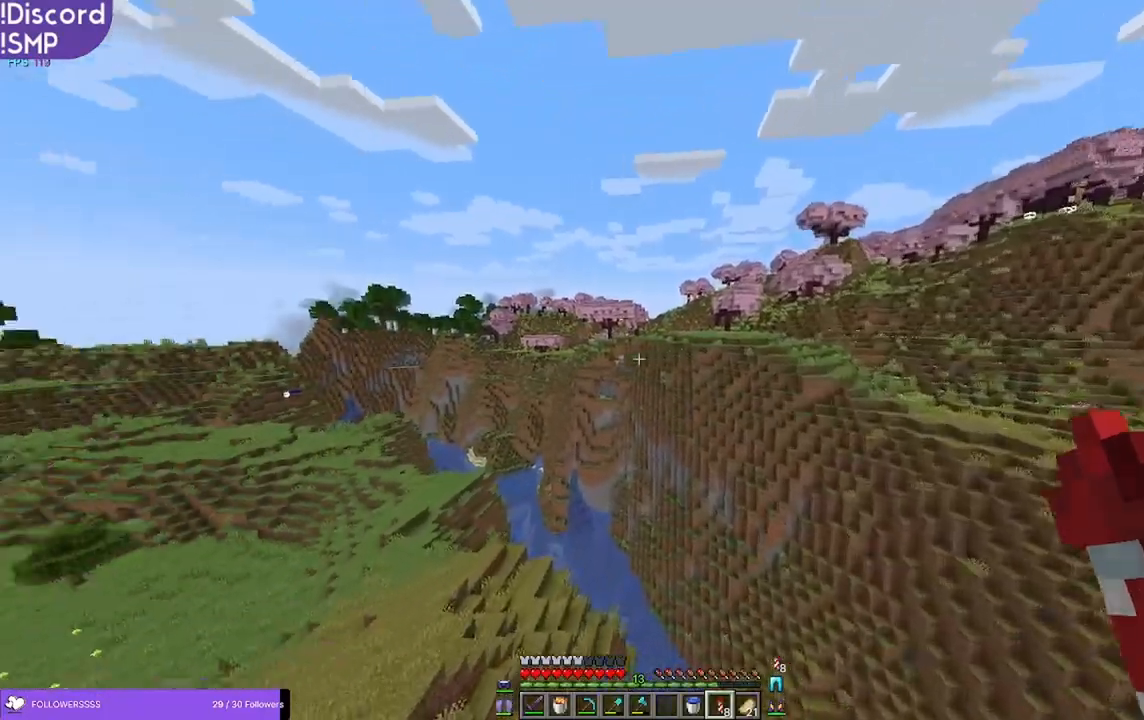
{"keys": ["w"], "mouse": [], "events": []}
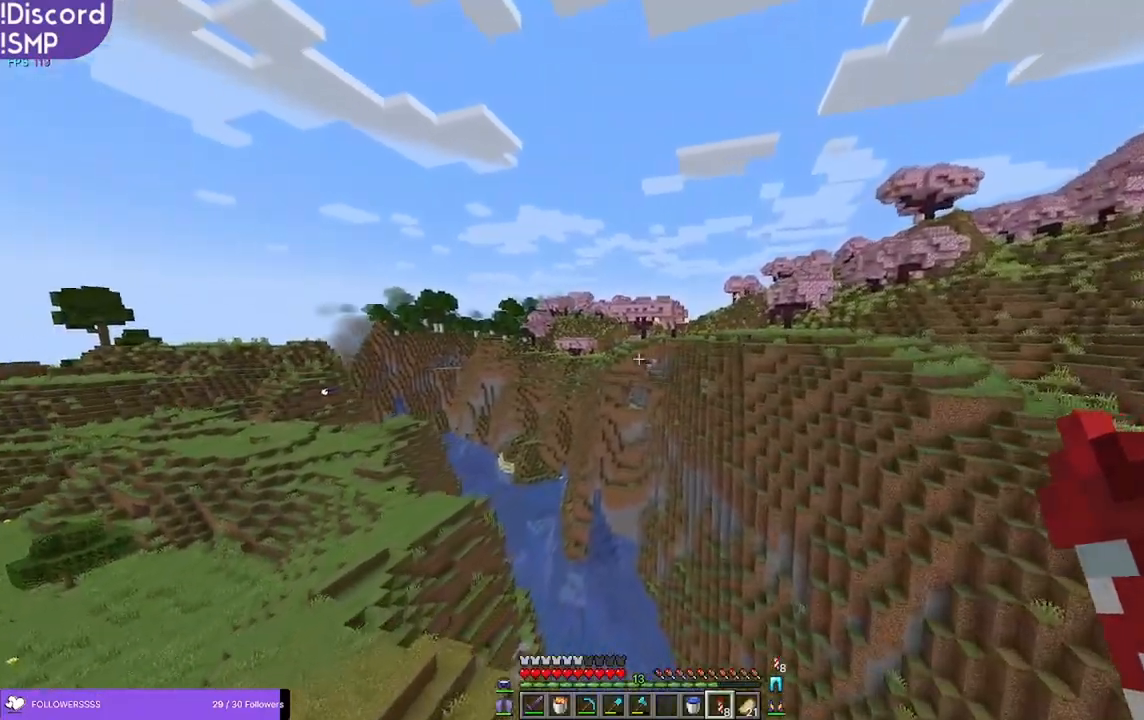
{"keys": [], "mouse": []}
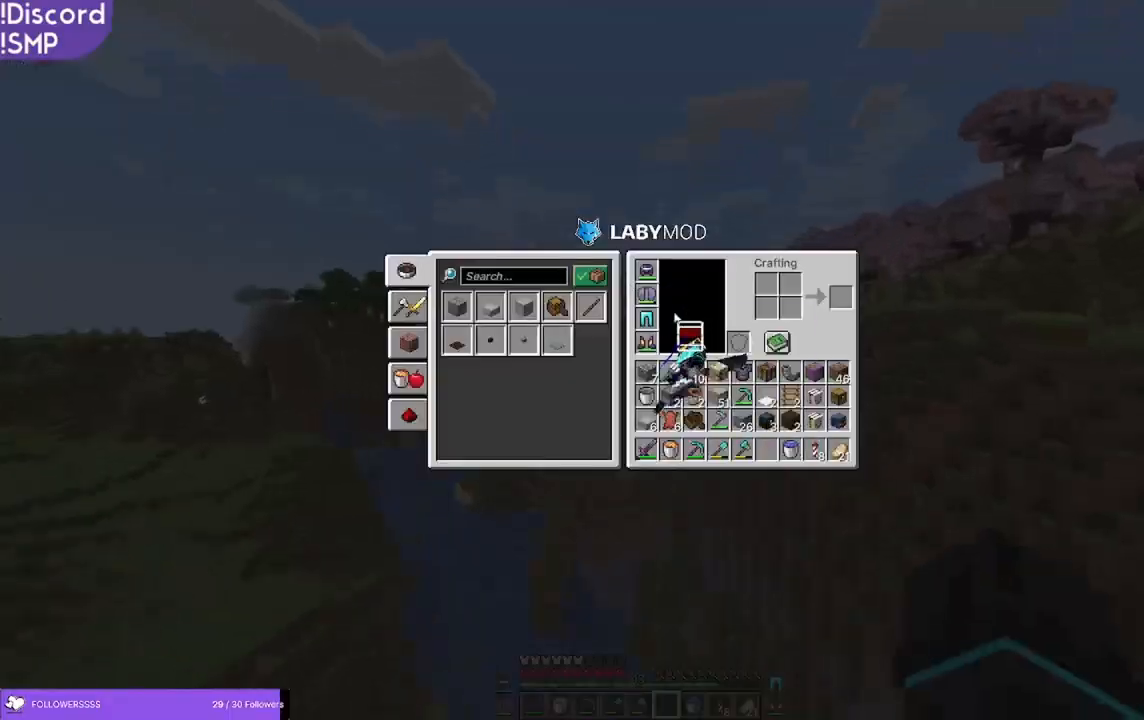
{"keys": [], "mouse": [], "events": []}
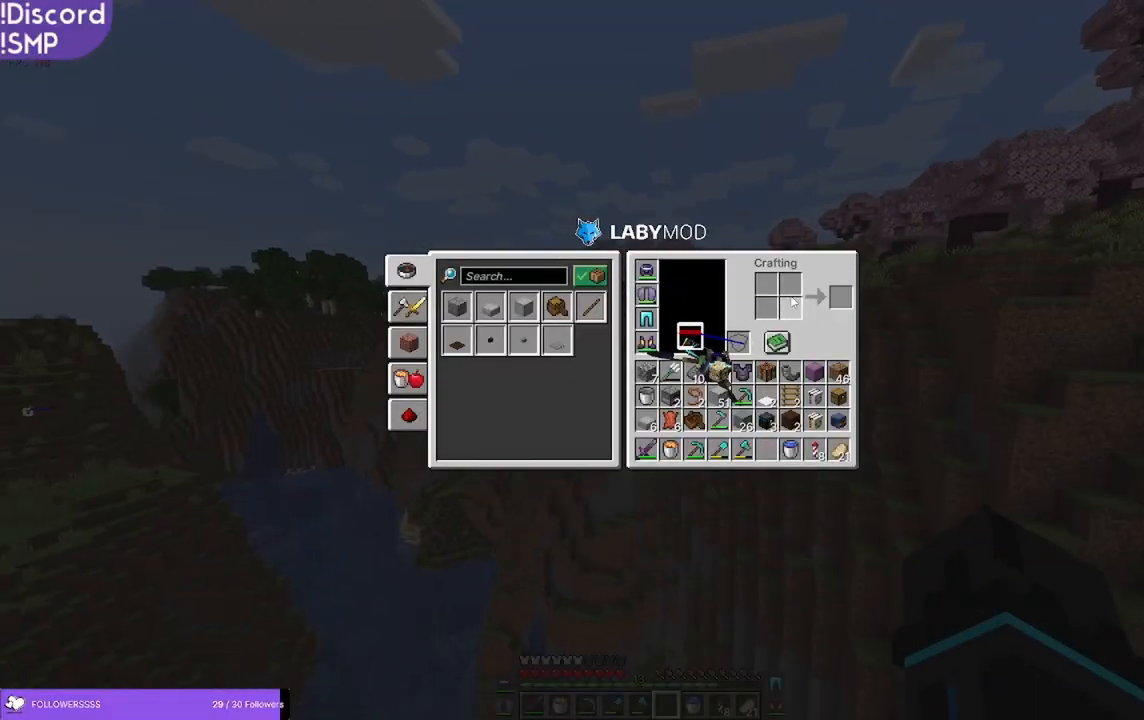
{"keys": [], "mouse": [], "events": []}
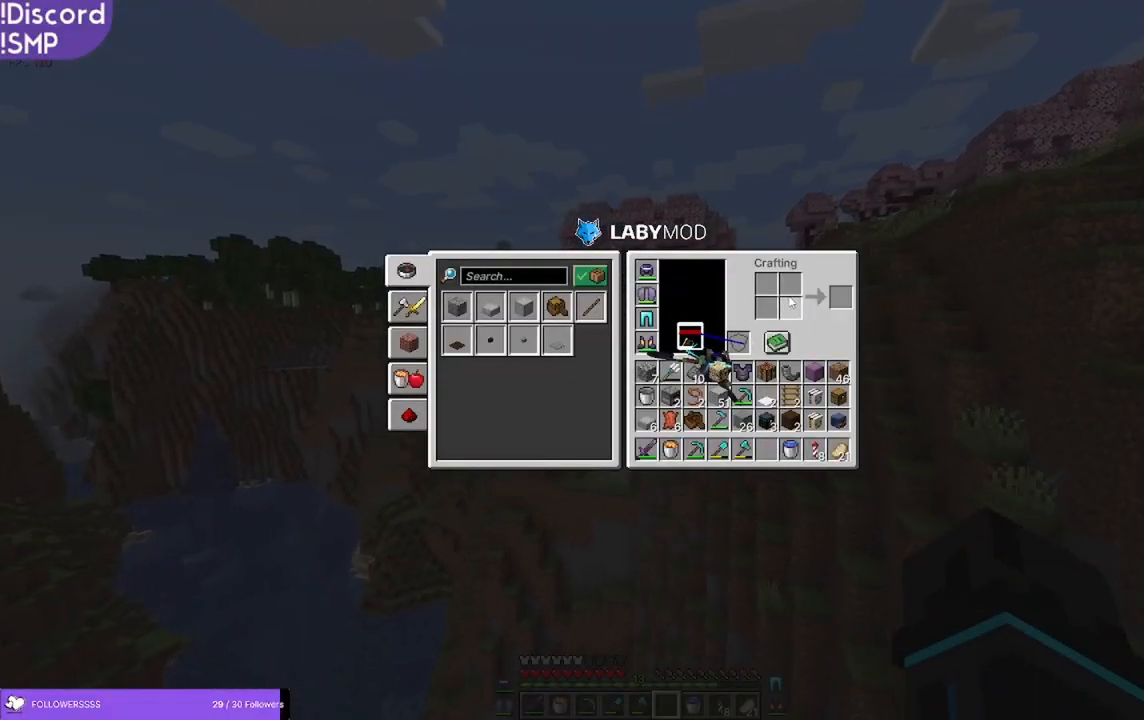
{"keys": ["w"], "mouse": [], "events": [[233, "w", "down"]]}
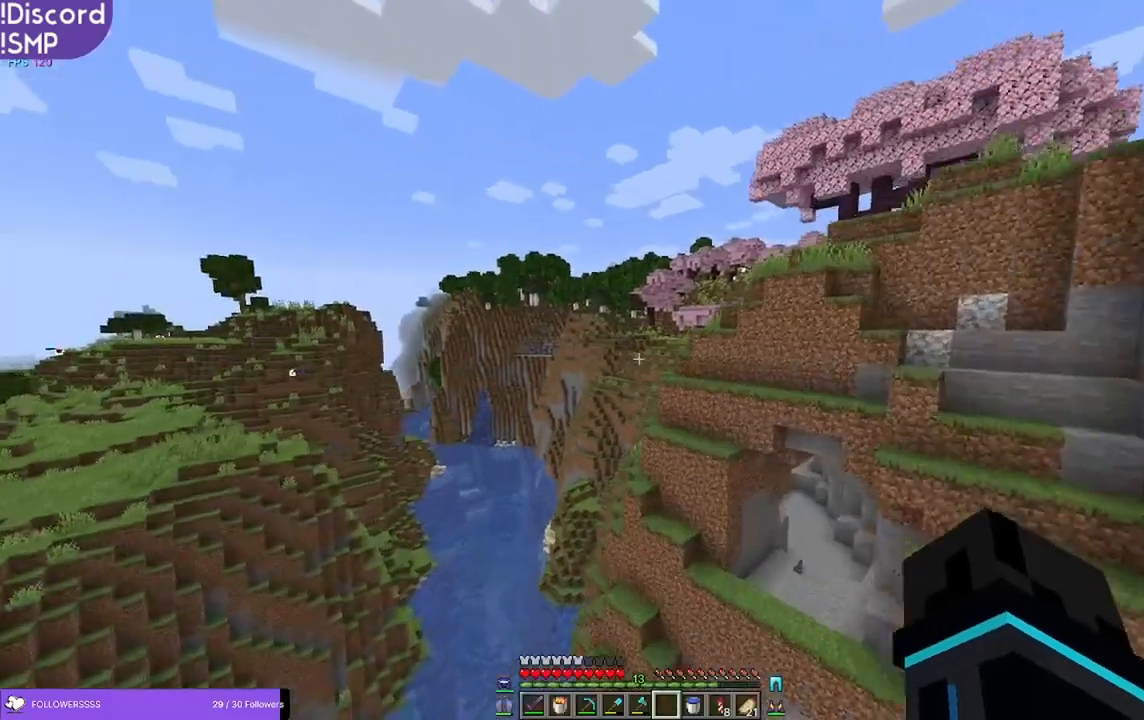
{"keys": ["w"], "mouse": [], "events": []}
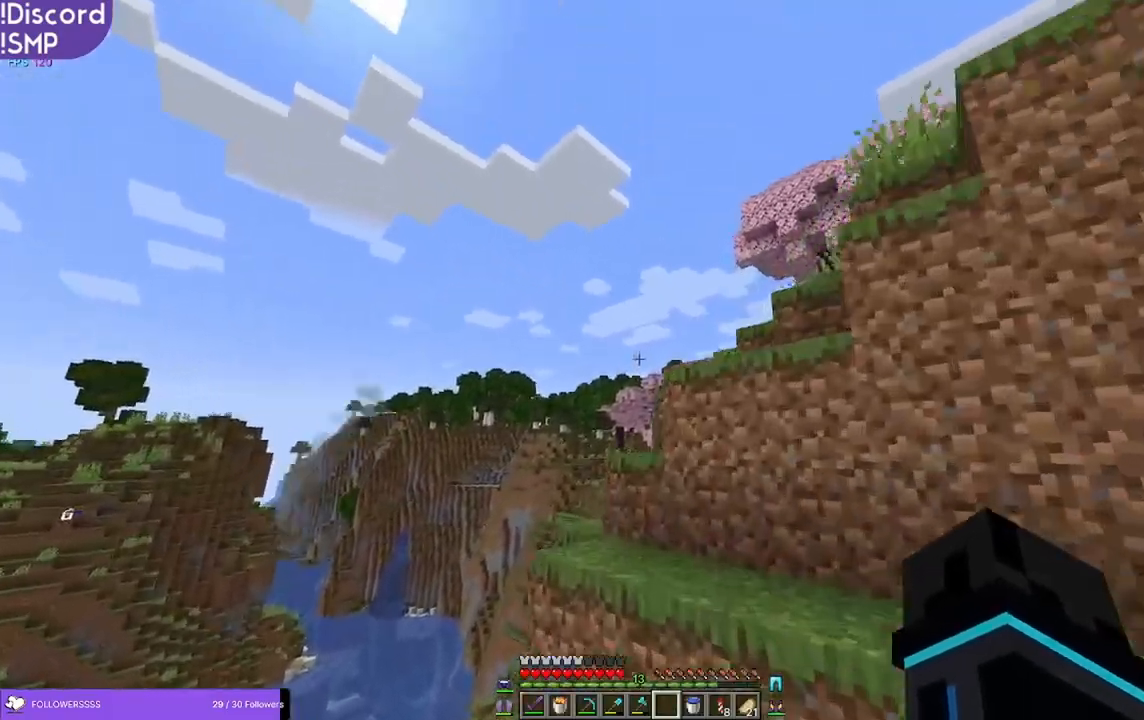
{"keys": ["w"], "mouse": [], "events": []}
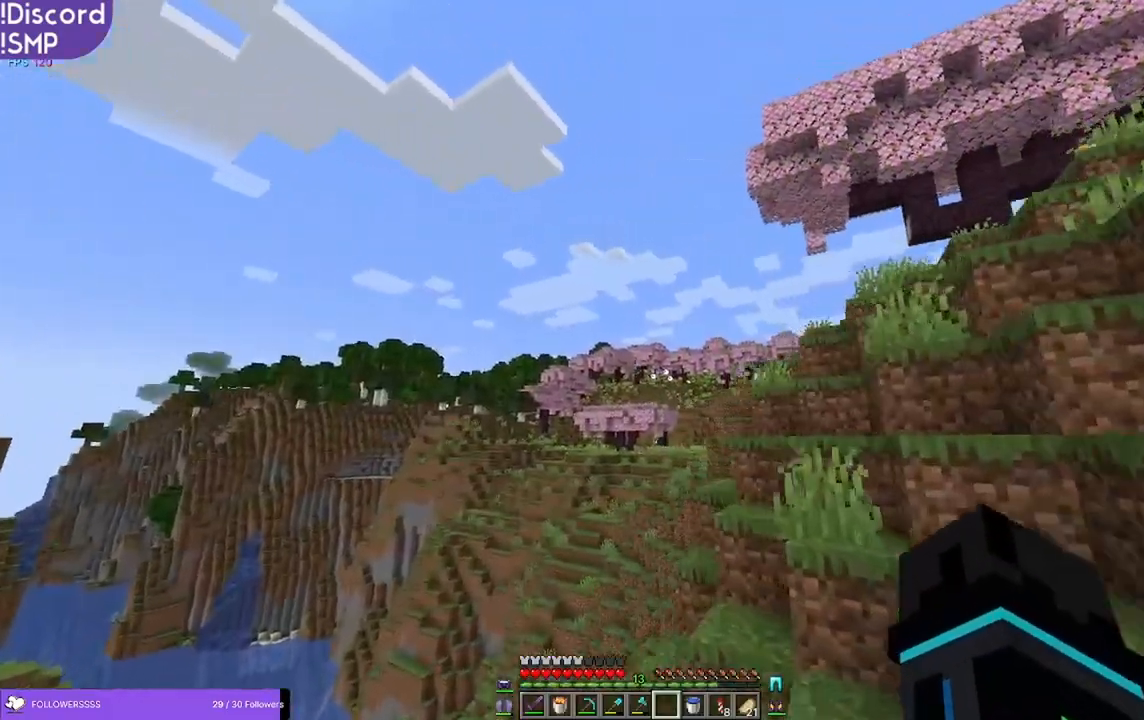
{"keys": ["w"], "mouse": [], "events": []}
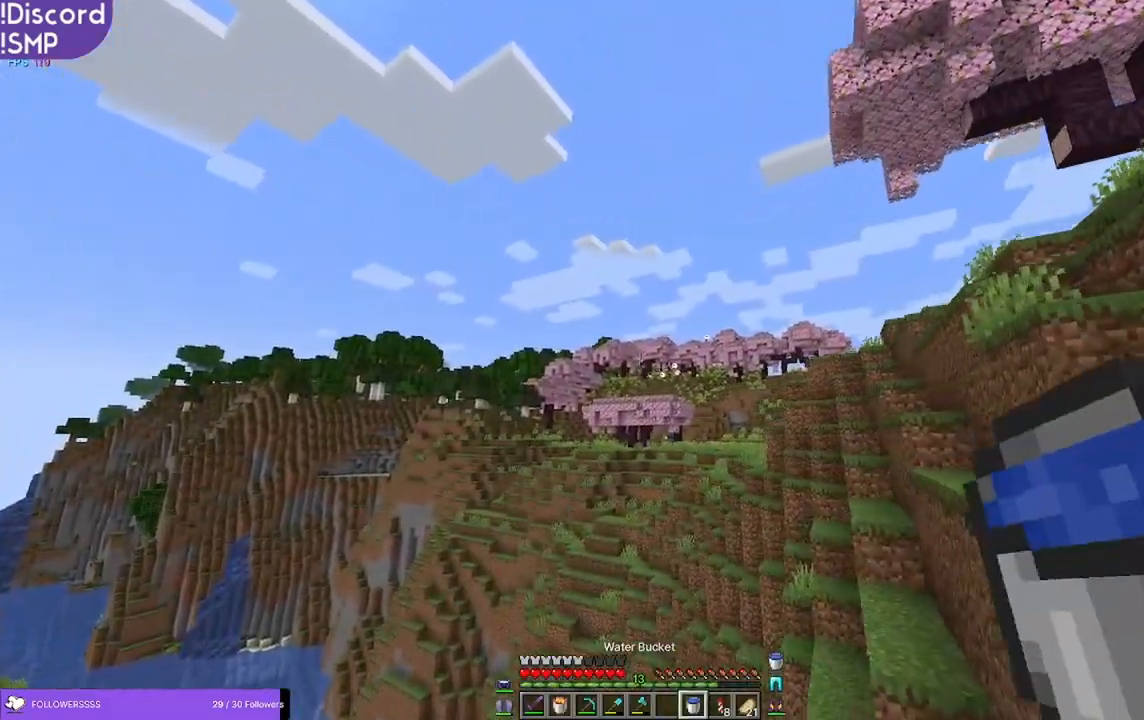
{"keys": ["w"], "mouse": [], "events": [[450, "mouse_right", "down"], [483, "mouse_right", "up"]]}
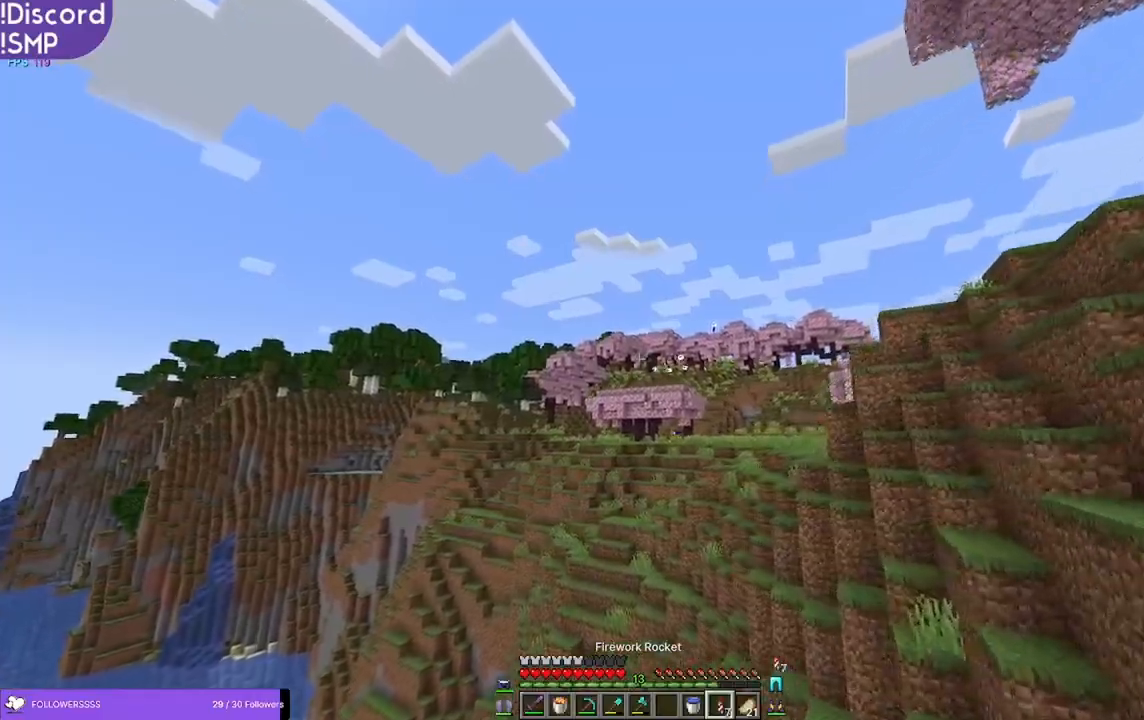
{"keys": ["w"], "mouse": [], "events": []}
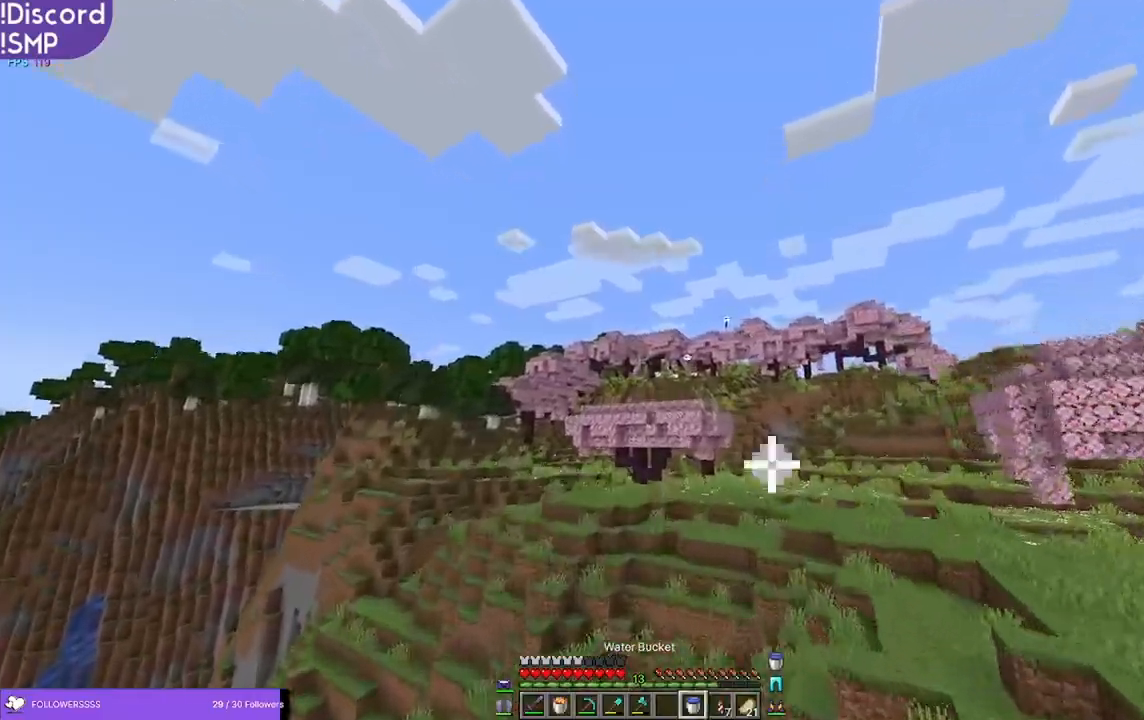
{"keys": ["w"], "mouse": [], "events": []}
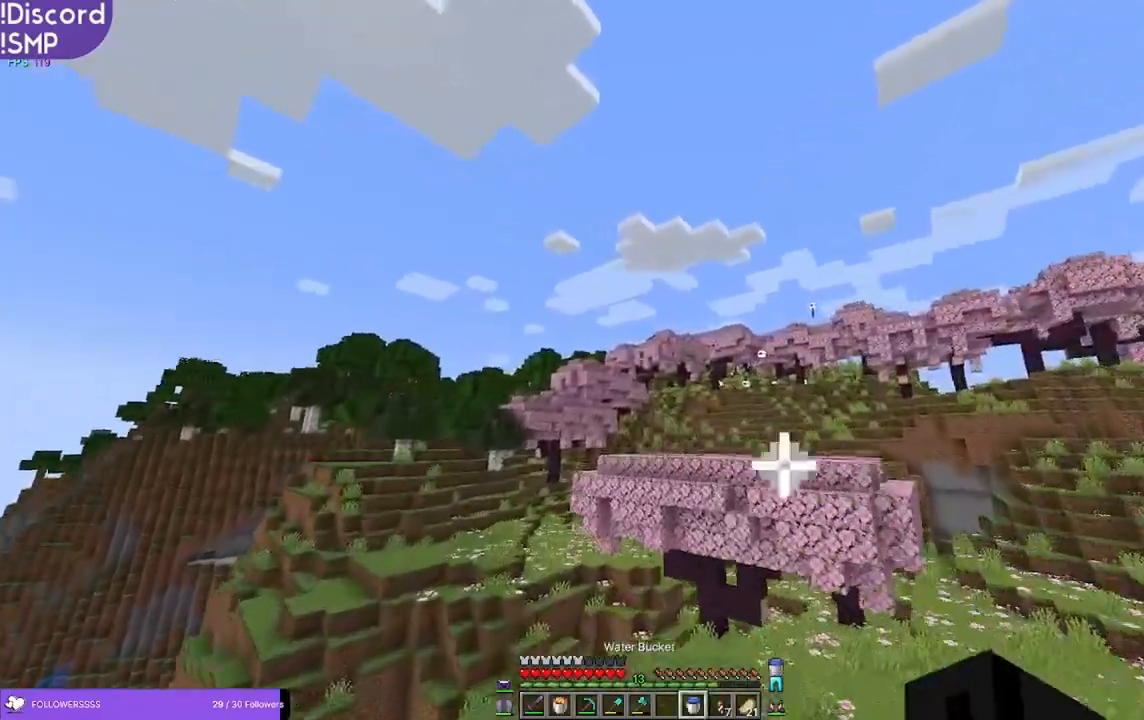
{"keys": ["w"], "mouse": [], "events": []}
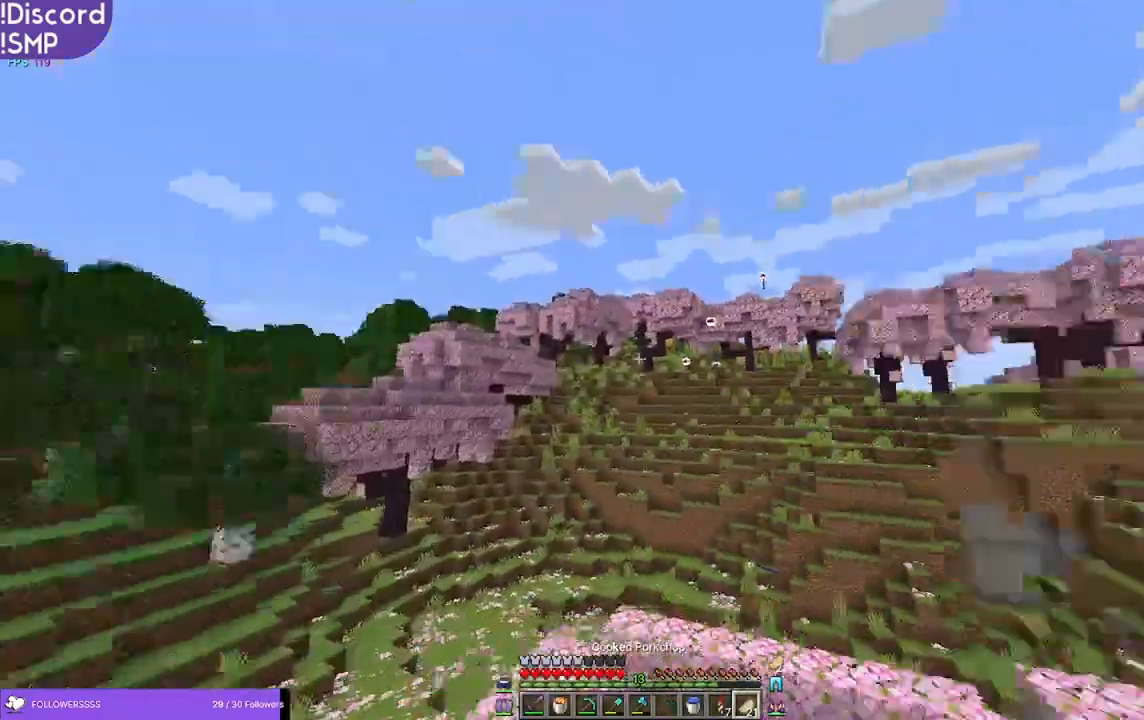
{"keys": ["w"], "mouse": ["right"], "events": [[100, "mouse_right", "down"]]}
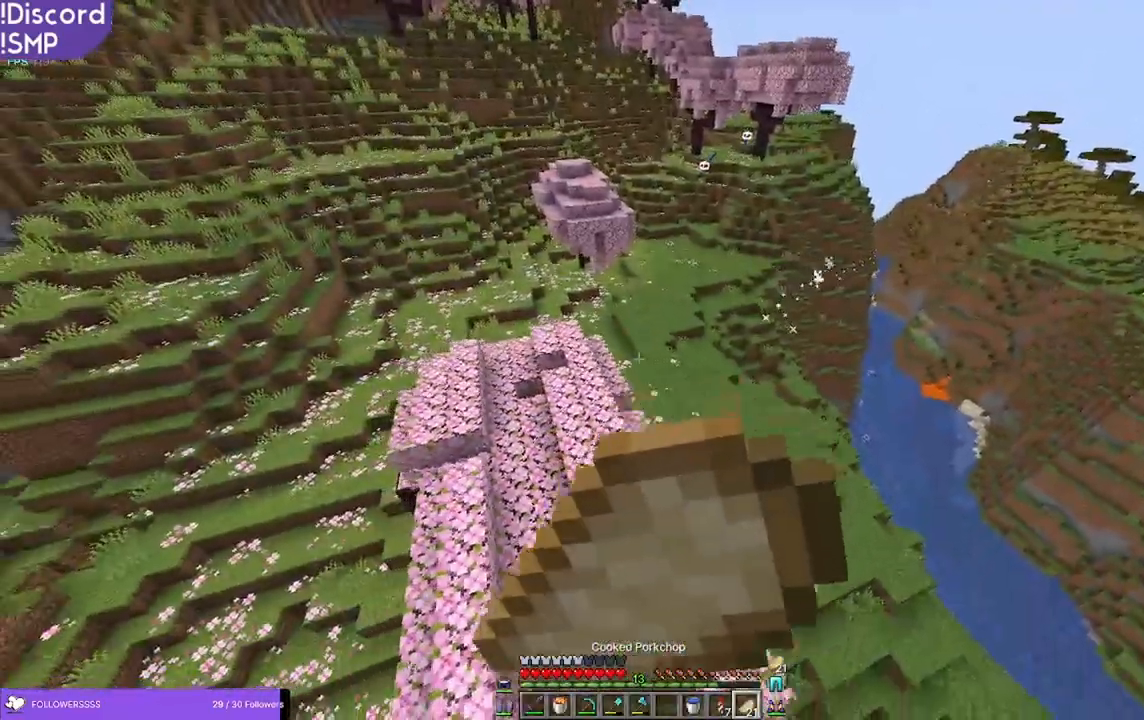
{"keys": ["w"], "mouse": ["right"], "events": []}
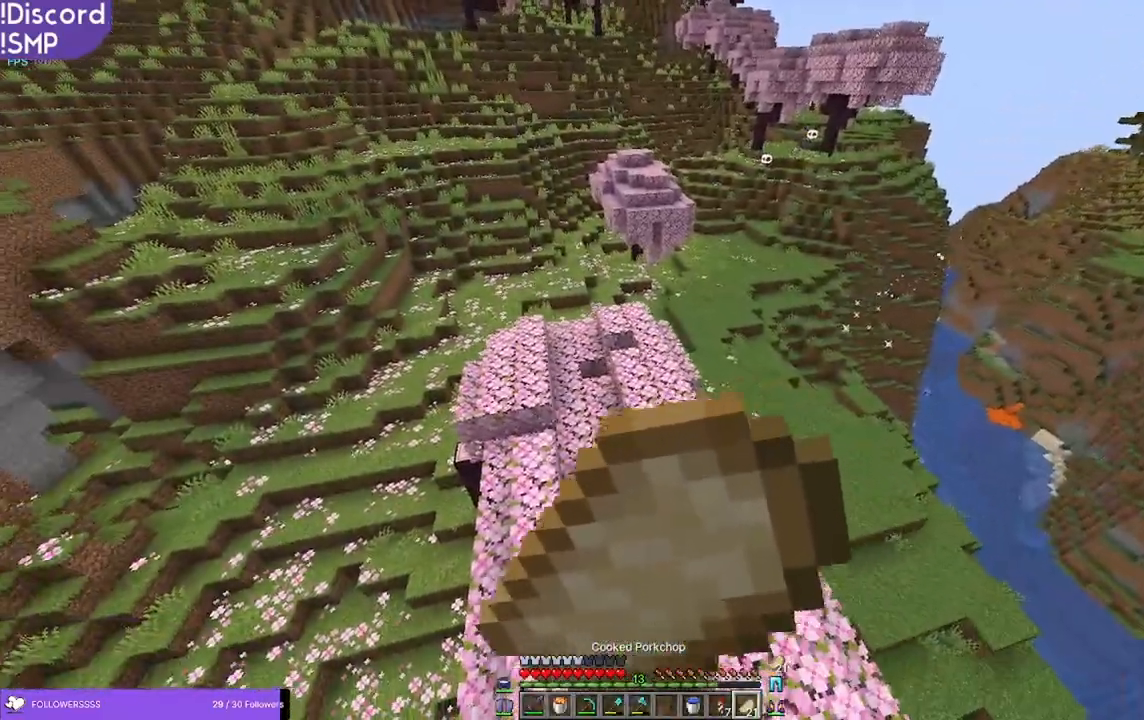
{"keys": ["w"], "mouse": ["right"], "events": []}
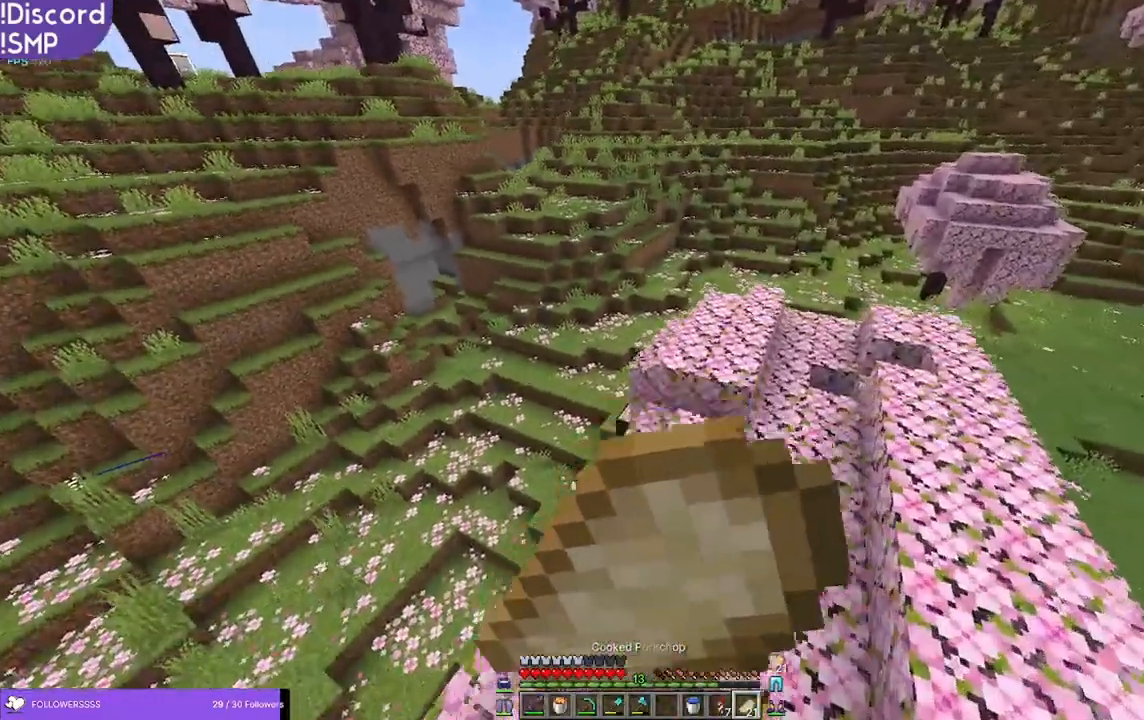
{"keys": [], "mouse": [], "events": [[400, "w", "up"], [500, "mouse_right", "up"]]}